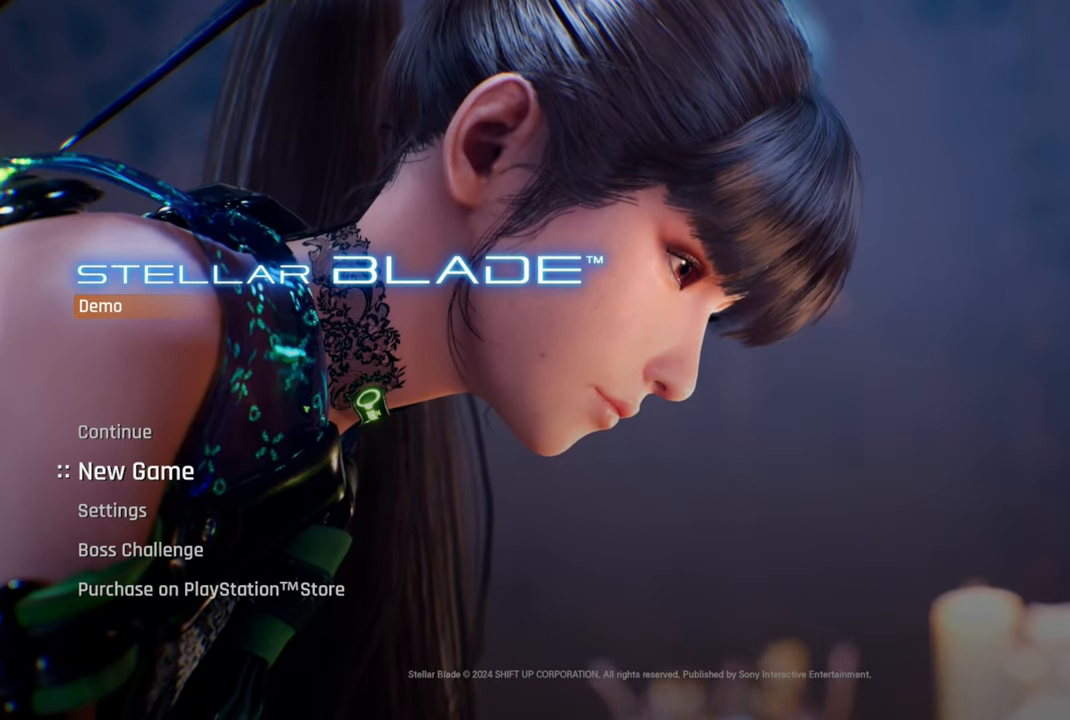
Gameplay with a controller (PlayStation layout); each line is a JSON object with the inputs held at the frame after it. "events" lists button and stick changes between this image and that frame as [ms after this image, input, new state], when the widget could be followed in between. Not read: L3.
{"buttons": [], "left_stick": "center", "right_stick": "center", "events": [[316, "CROSS", "down"], [466, "CROSS", "up"]]}
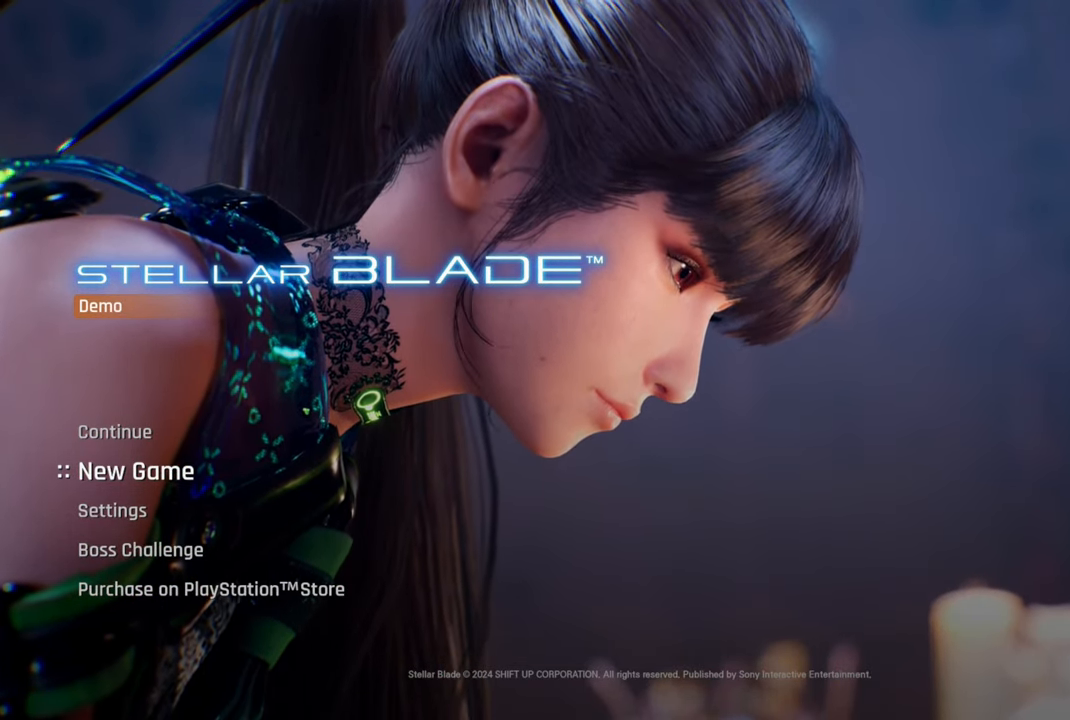
{"buttons": [], "left_stick": "center", "right_stick": "center", "events": []}
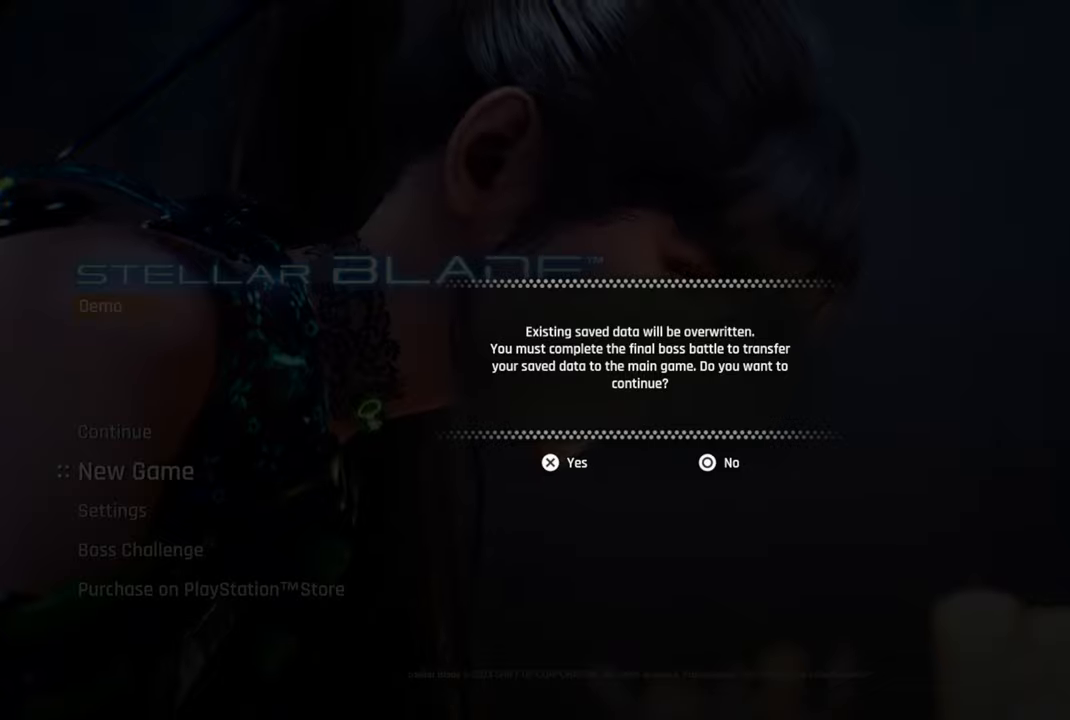
{"buttons": [], "left_stick": "center", "right_stick": "center", "events": []}
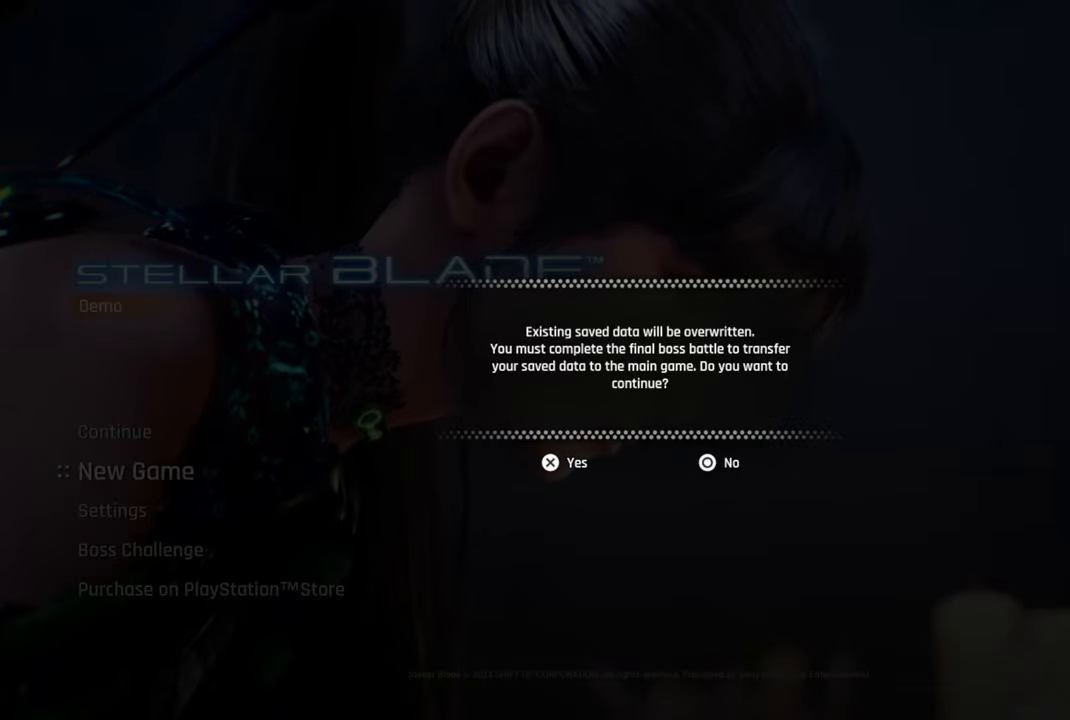
{"buttons": [], "left_stick": "center", "right_stick": "center", "events": [[16, "CIRCLE", "down"], [150, "CIRCLE", "up"]]}
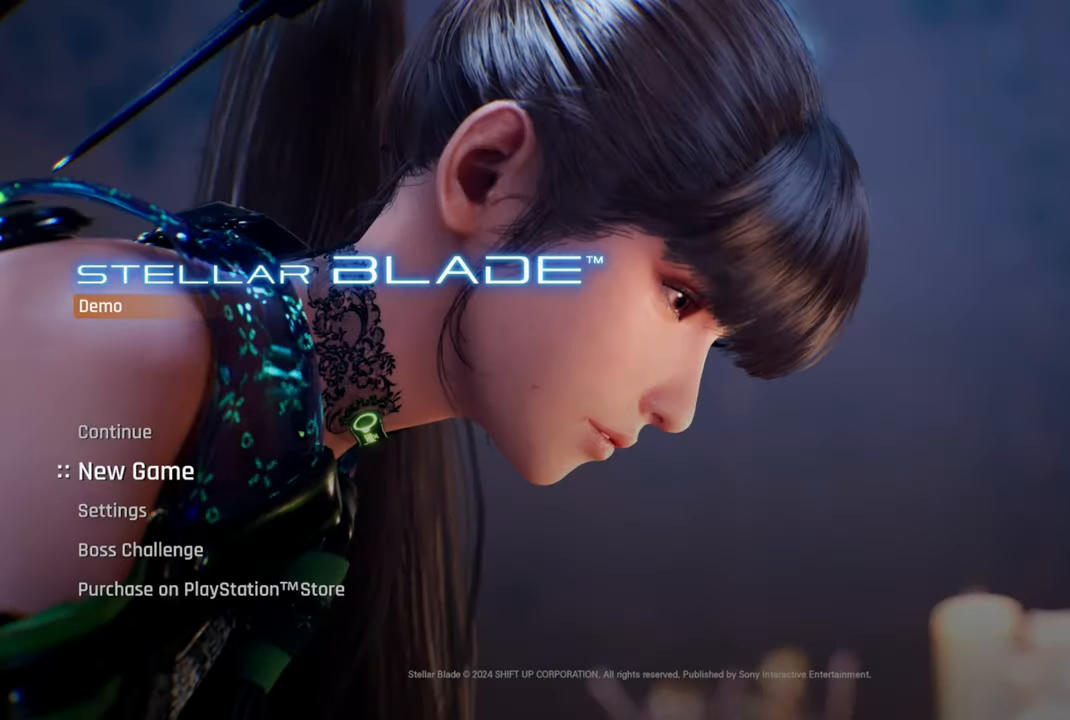
{"buttons": [], "left_stick": "center", "right_stick": "center", "events": [[333, "DPAD_DOWN", "down"], [466, "DPAD_DOWN", "up"]]}
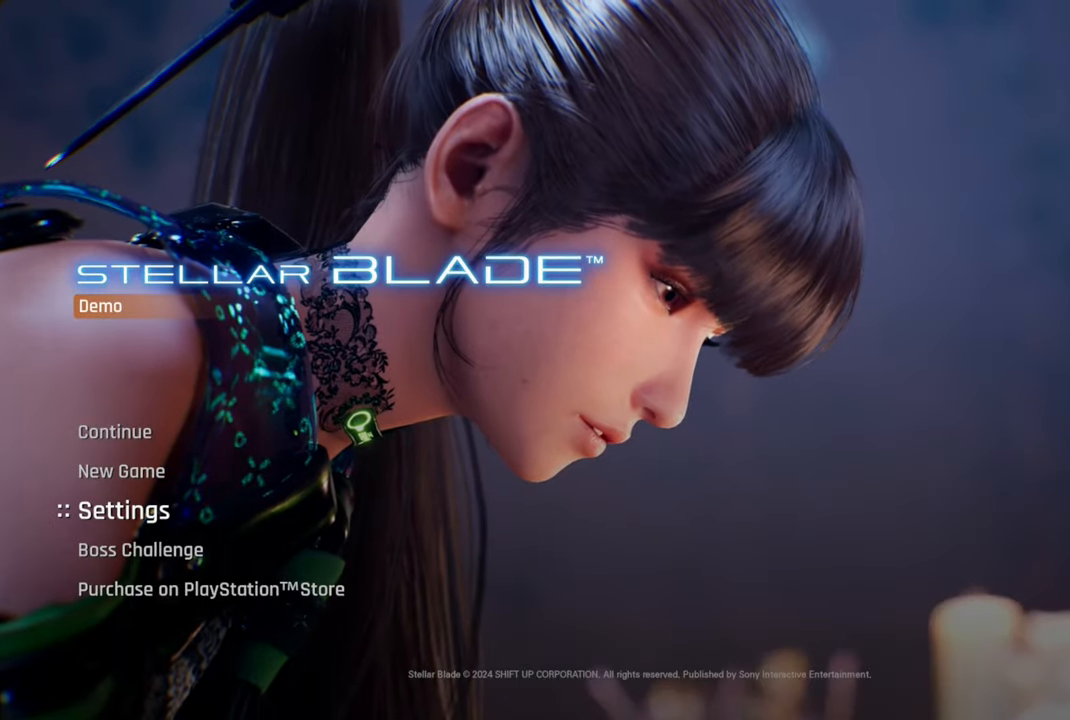
{"buttons": ["CROSS"], "left_stick": "center", "right_stick": "center", "events": [[133, "DPAD_UP", "down"], [183, "DPAD_UP", "up"], [383, "DPAD_DOWN", "down"], [483, "CROSS", "down"], [483, "DPAD_DOWN", "up"]]}
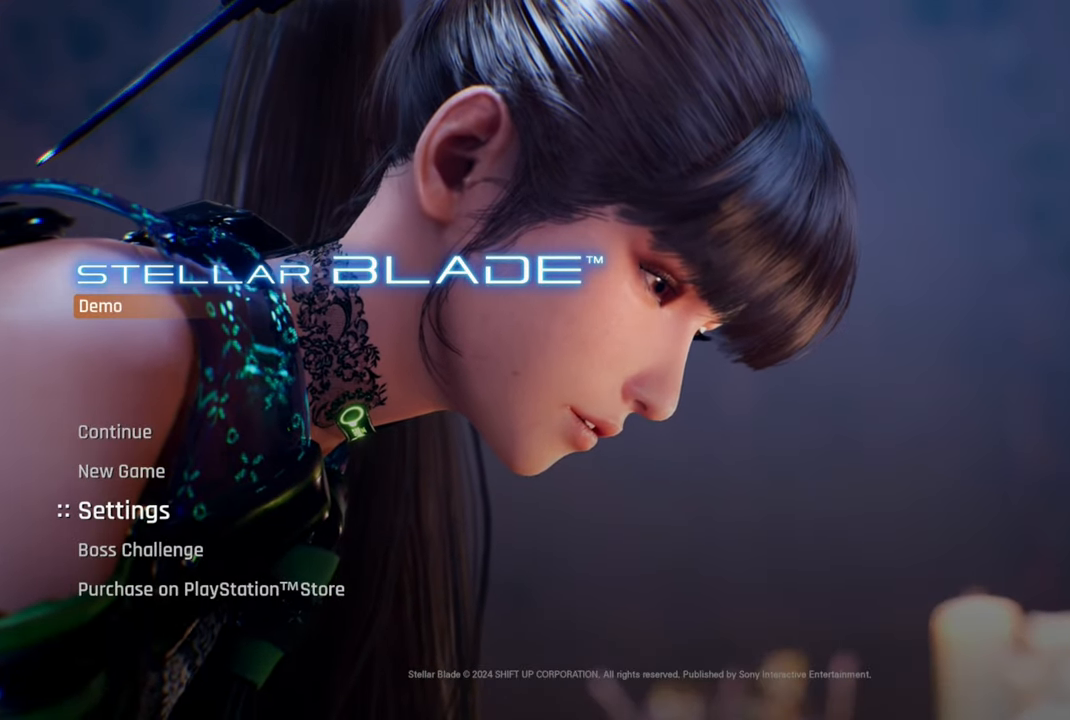
{"buttons": [], "left_stick": "center", "right_stick": "center", "events": [[116, "CROSS", "up"]]}
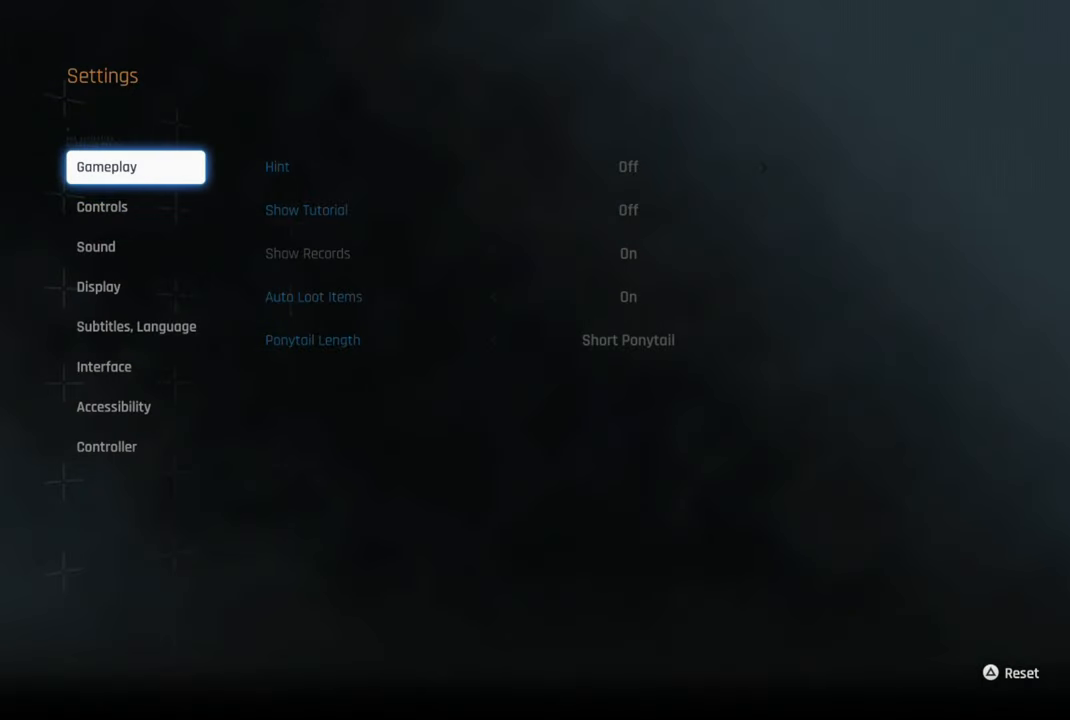
{"buttons": [], "left_stick": "center", "right_stick": "center", "events": [[166, "DPAD_DOWN", "down"], [283, "DPAD_DOWN", "up"], [350, "DPAD_DOWN", "down"], [450, "DPAD_DOWN", "up"]]}
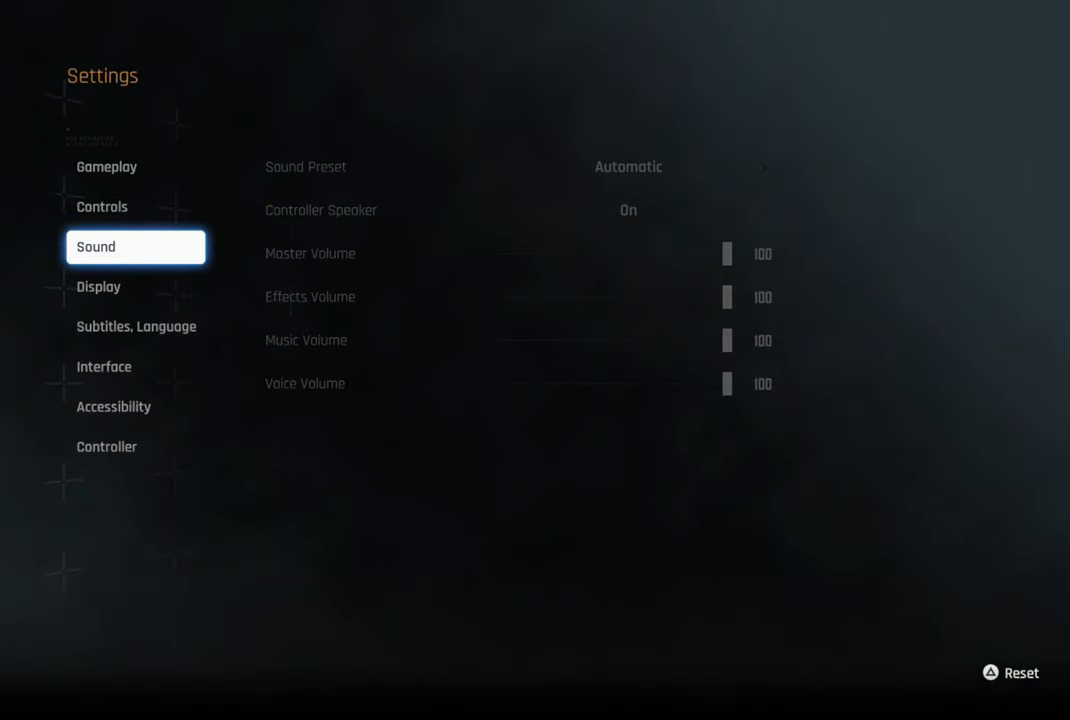
{"buttons": ["DPAD_DOWN"], "left_stick": "center", "right_stick": "center", "events": [[50, "CROSS", "down"], [150, "CROSS", "up"], [500, "DPAD_DOWN", "down"]]}
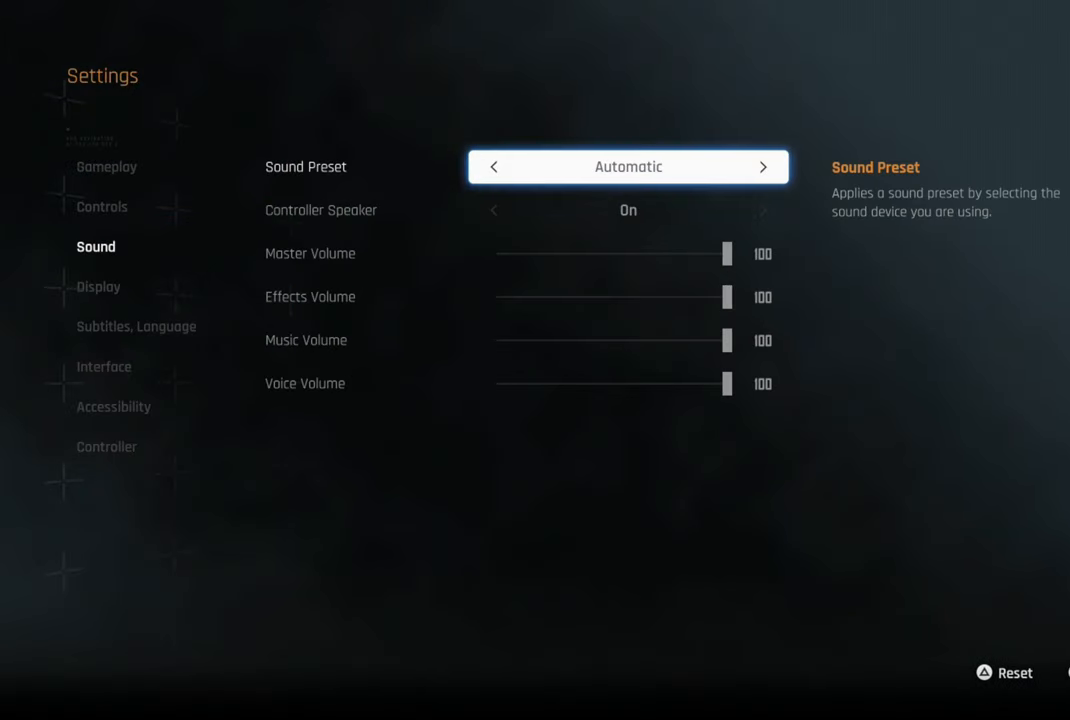
{"buttons": ["DPAD_DOWN"], "left_stick": "center", "right_stick": "center", "events": [[100, "DPAD_DOWN", "up"], [183, "DPAD_DOWN", "down"], [266, "DPAD_DOWN", "up"], [333, "DPAD_DOWN", "down"], [416, "DPAD_DOWN", "up"], [500, "DPAD_DOWN", "down"]]}
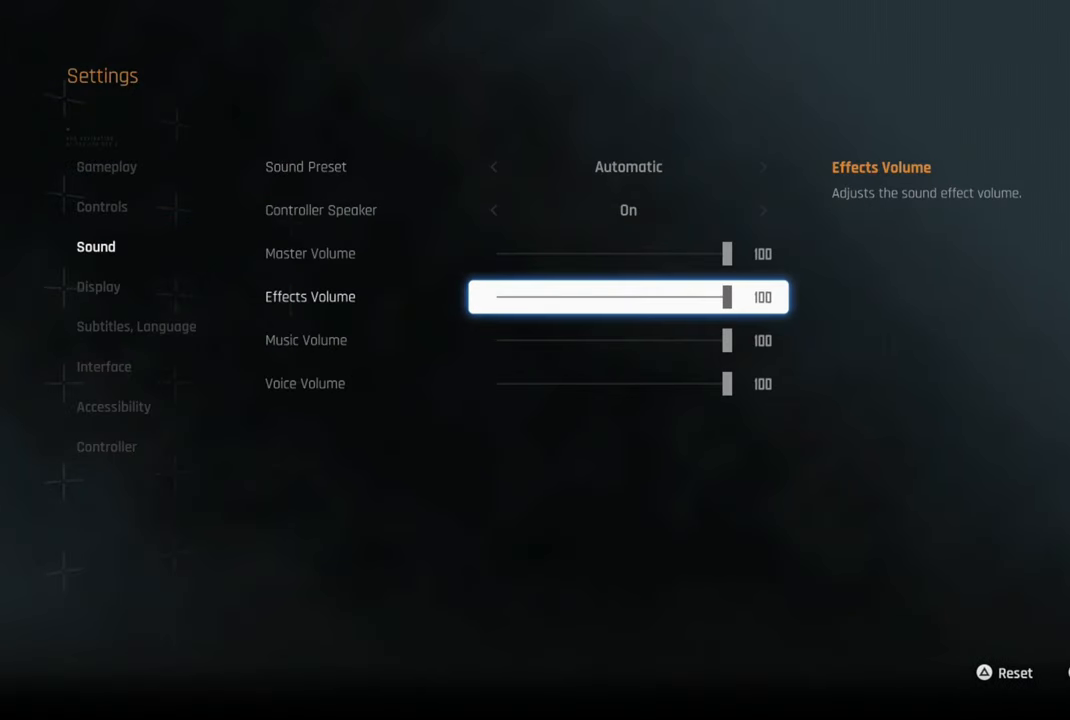
{"buttons": [], "left_stick": "center", "right_stick": "center", "events": [[66, "DPAD_DOWN", "up"], [150, "DPAD_DOWN", "down"], [216, "DPAD_DOWN", "up"]]}
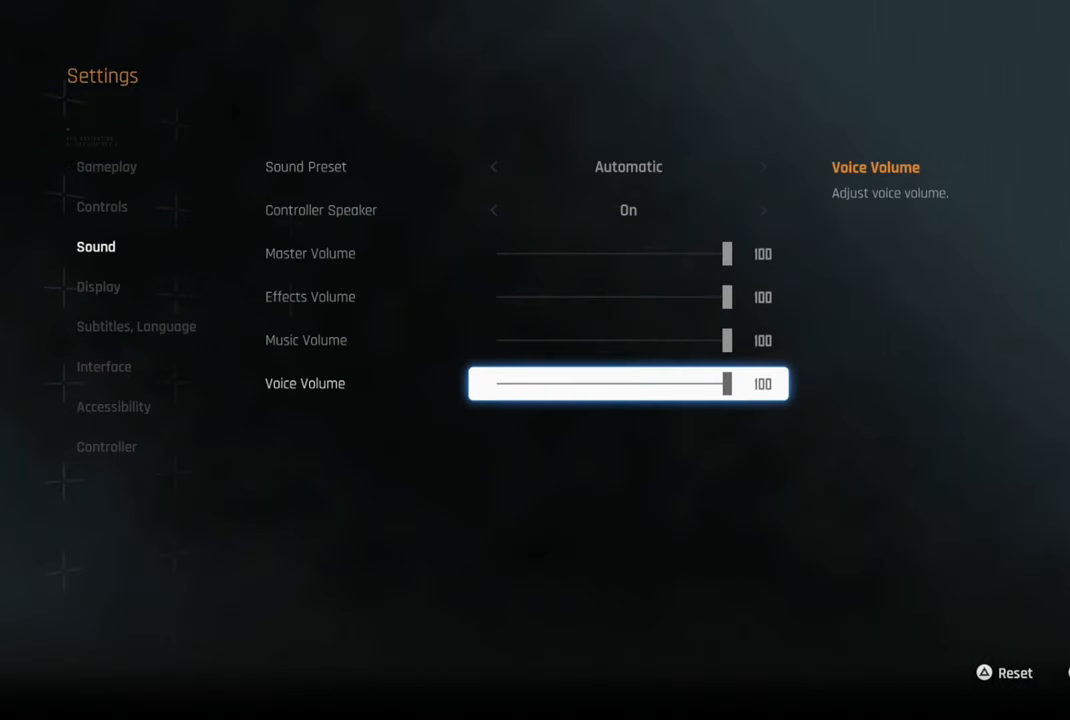
{"buttons": [], "left_stick": "center", "right_stick": "center", "events": []}
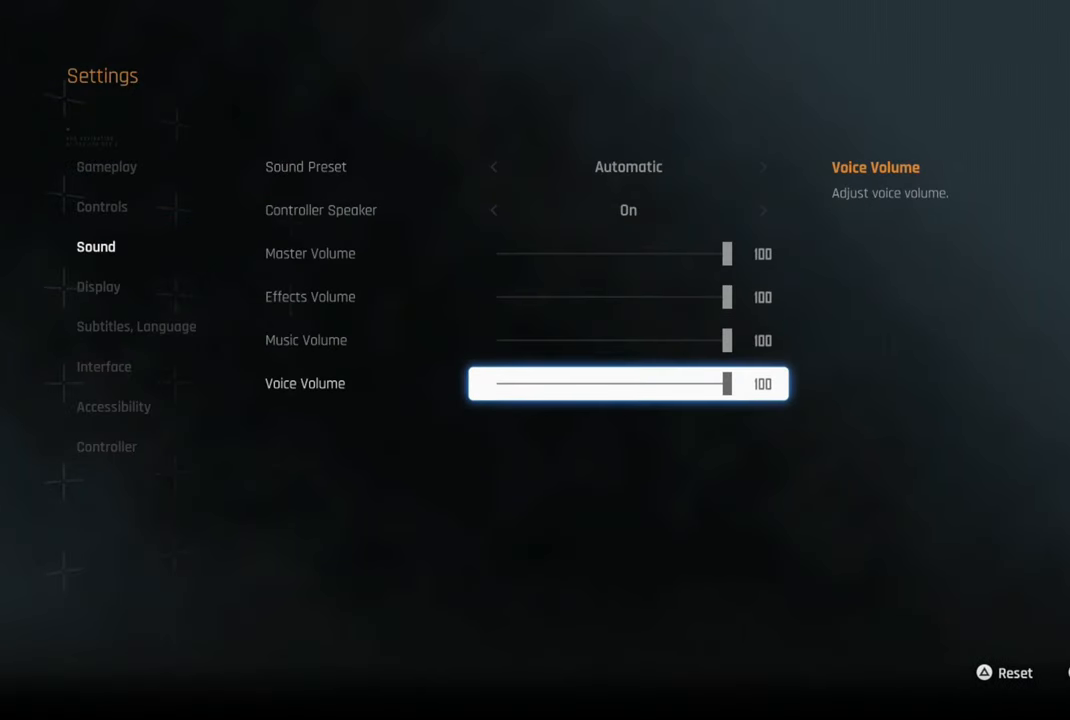
{"buttons": [], "left_stick": "center", "right_stick": "center", "events": []}
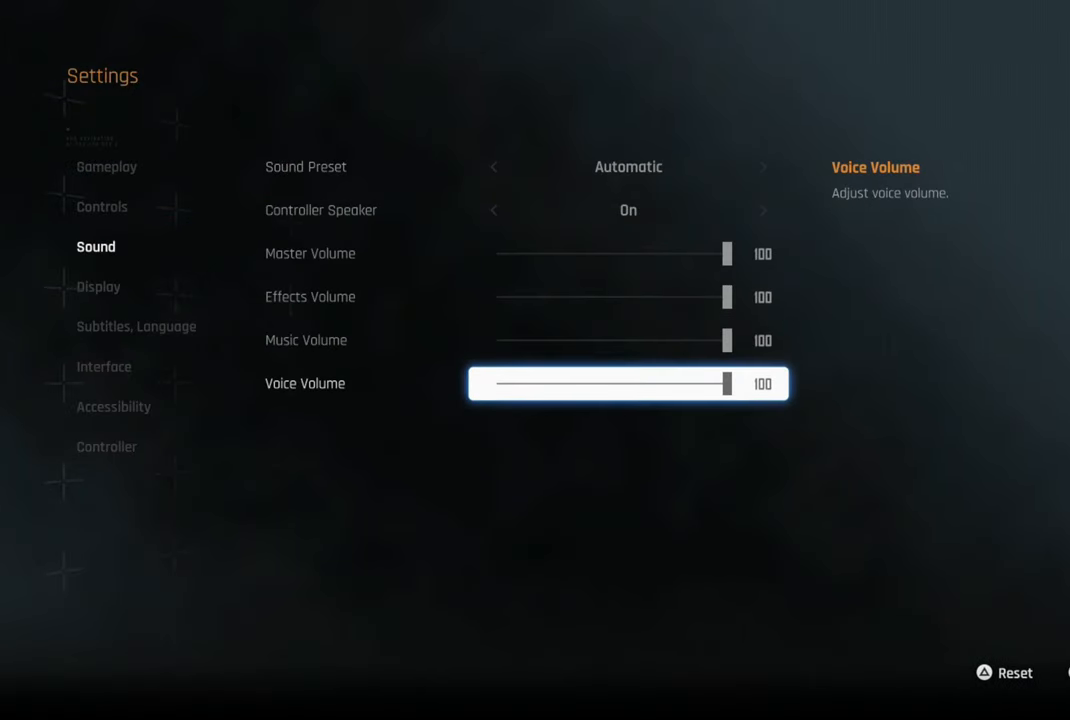
{"buttons": [], "left_stick": "center", "right_stick": "center", "events": [[50, "CIRCLE", "down"], [150, "CIRCLE", "up"]]}
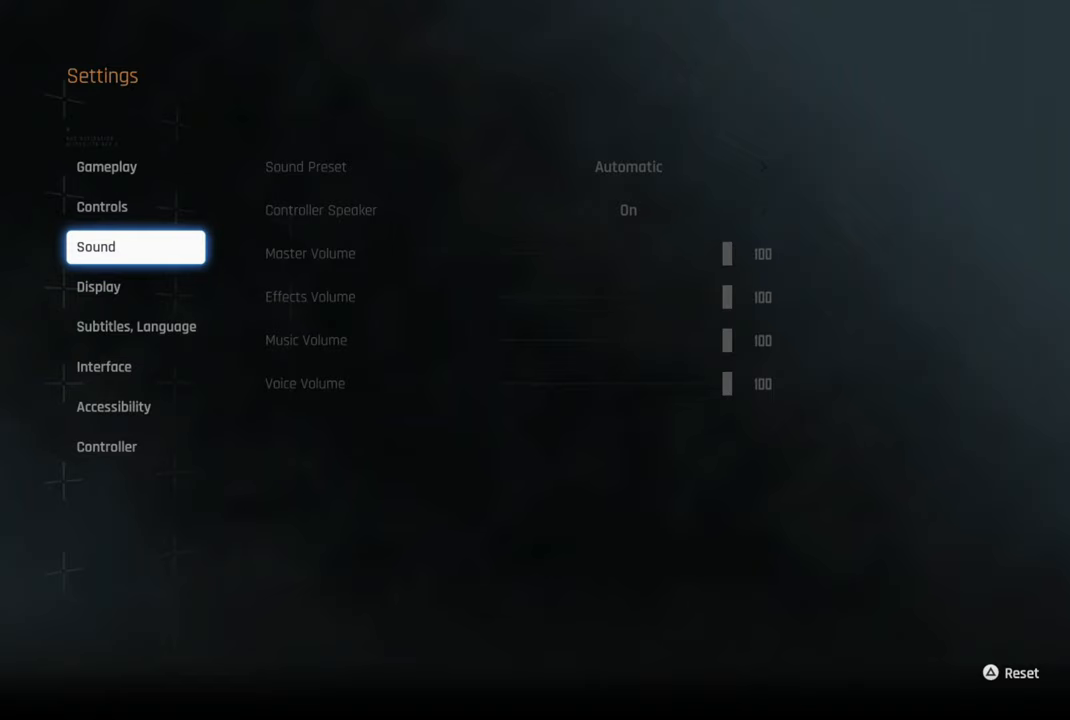
{"buttons": [], "left_stick": "center", "right_stick": "center", "events": [[83, "DPAD_DOWN", "down"], [183, "DPAD_DOWN", "up"], [250, "DPAD_DOWN", "down"], [350, "DPAD_DOWN", "up"]]}
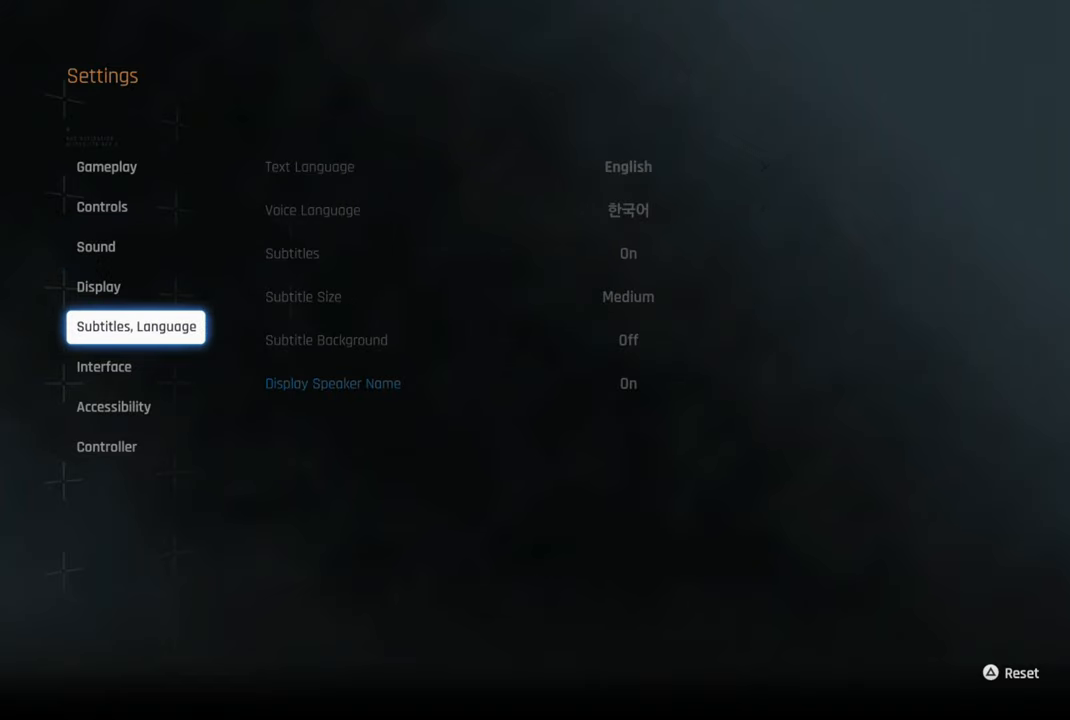
{"buttons": ["DPAD_UP"], "left_stick": "center", "right_stick": "center", "events": [[116, "CIRCLE", "down"], [216, "CIRCLE", "up"], [483, "DPAD_UP", "down"]]}
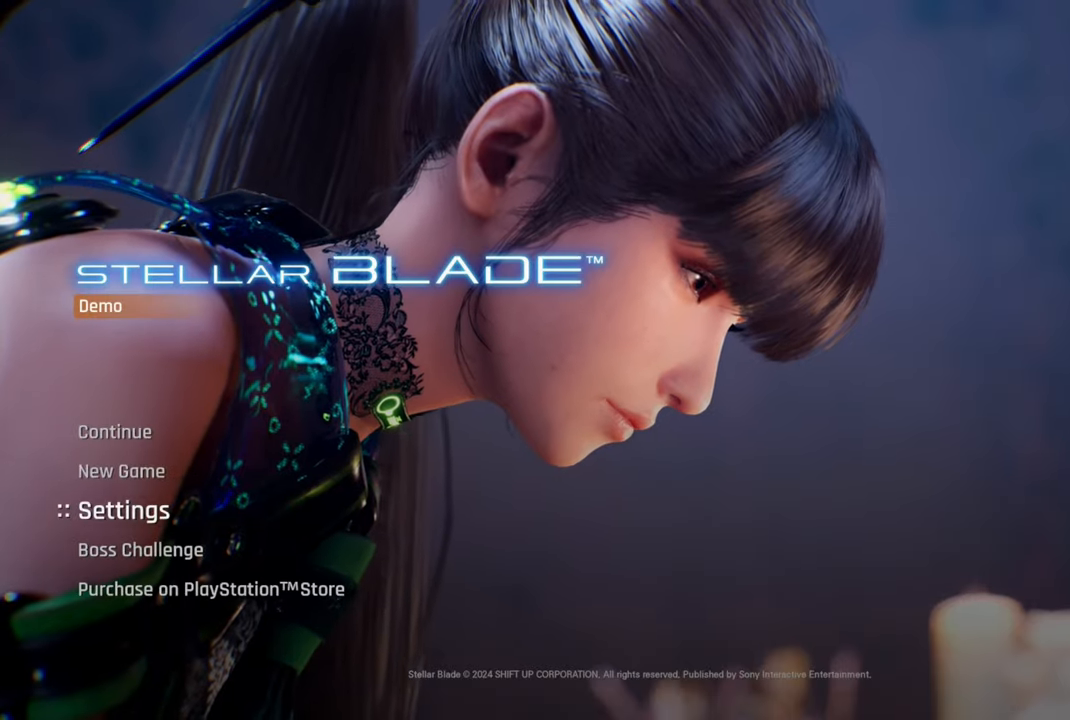
{"buttons": [], "left_stick": "center", "right_stick": "center", "events": [[66, "DPAD_UP", "up"], [316, "CROSS", "down"], [433, "CROSS", "up"]]}
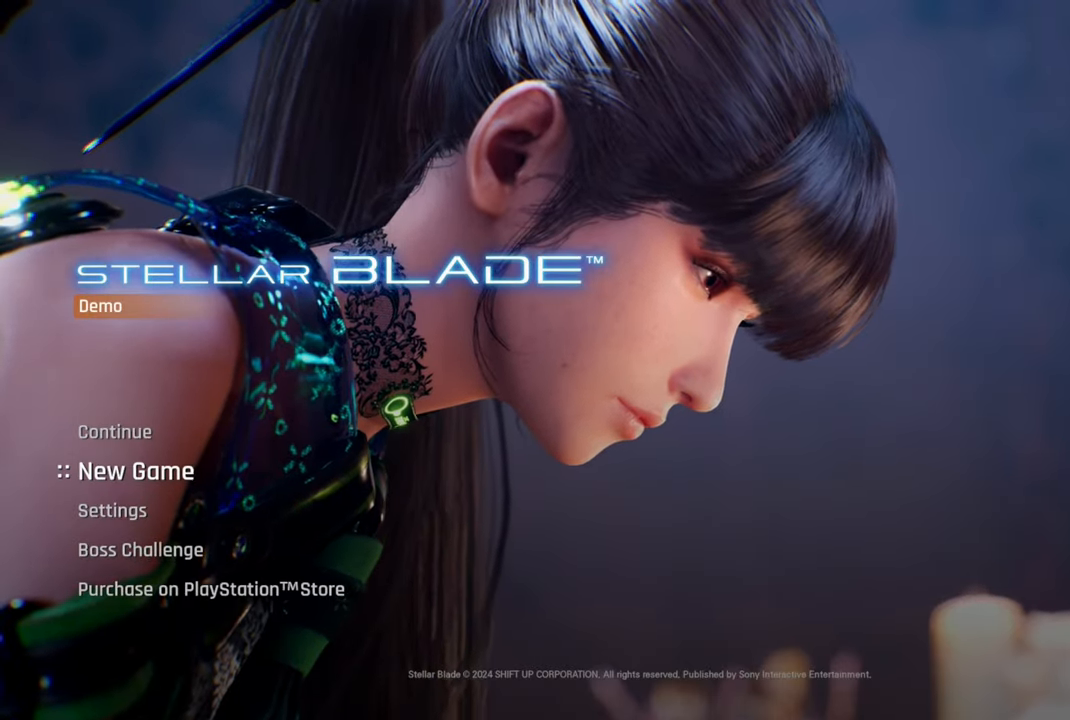
{"buttons": [], "left_stick": "center", "right_stick": "center", "events": [[366, "CROSS", "down"], [483, "CROSS", "up"]]}
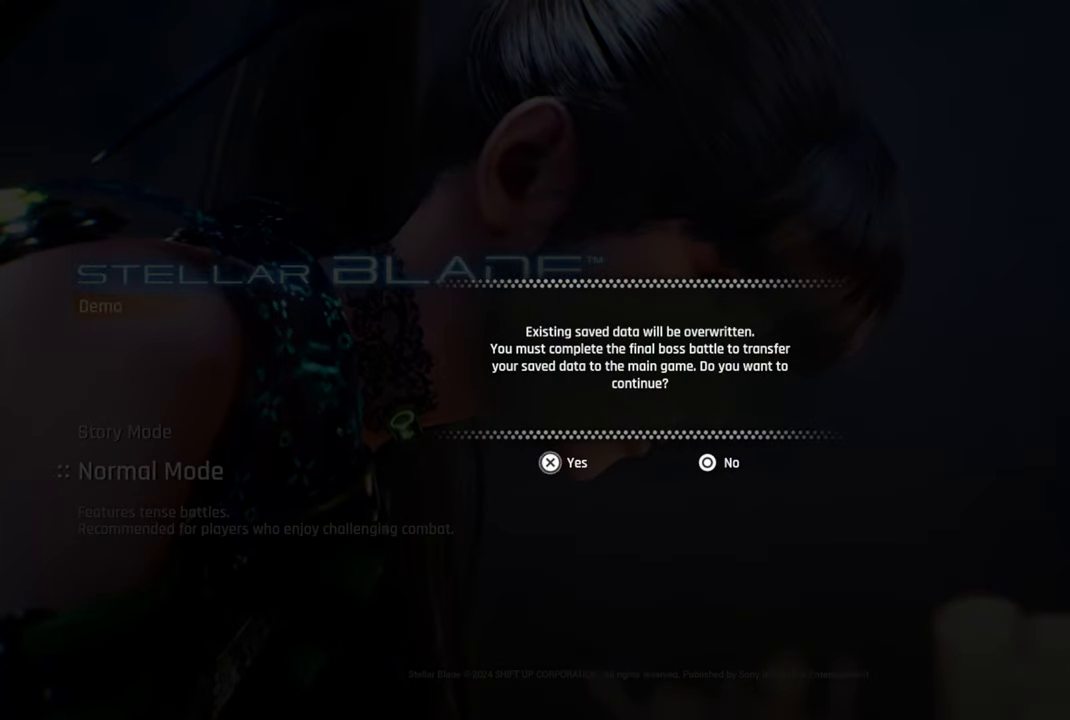
{"buttons": [], "left_stick": "center", "right_stick": "center", "events": []}
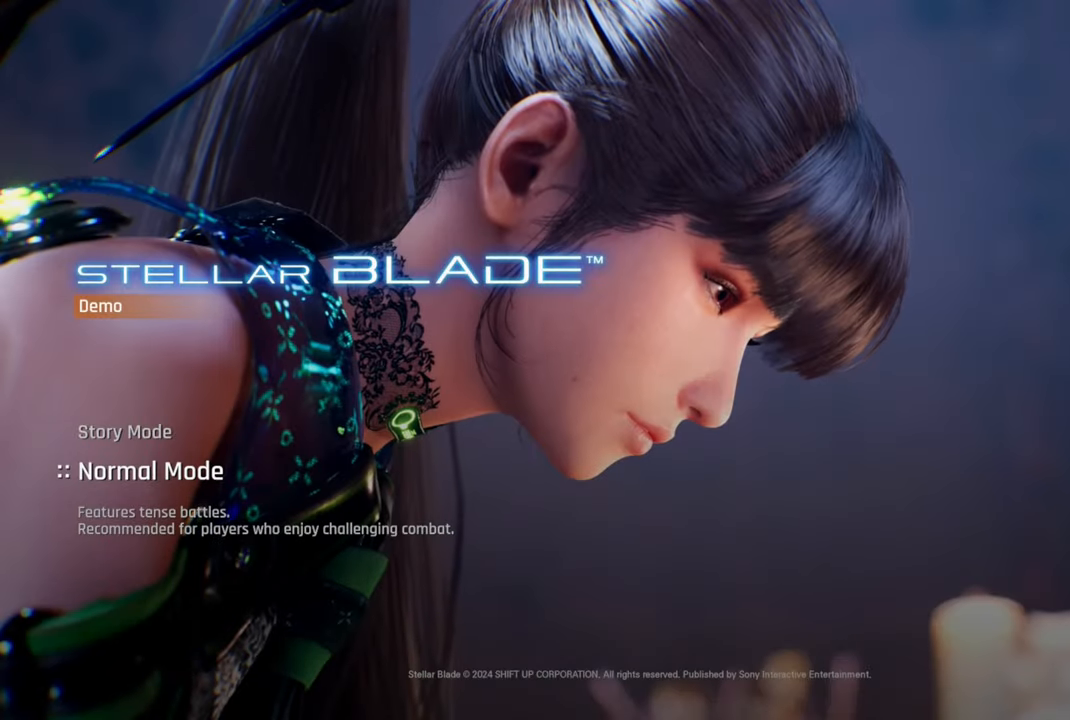
{"buttons": [], "left_stick": "center", "right_stick": "center", "events": []}
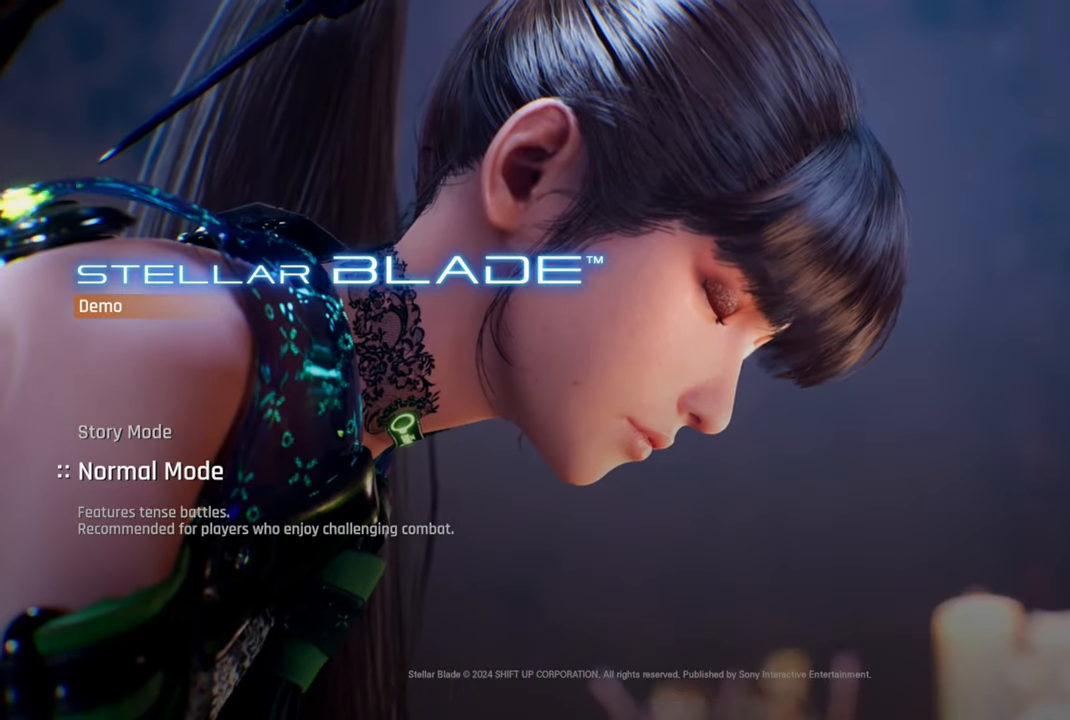
{"buttons": ["DPAD_UP"], "left_stick": "center", "right_stick": "center", "events": [[500, "DPAD_UP", "down"]]}
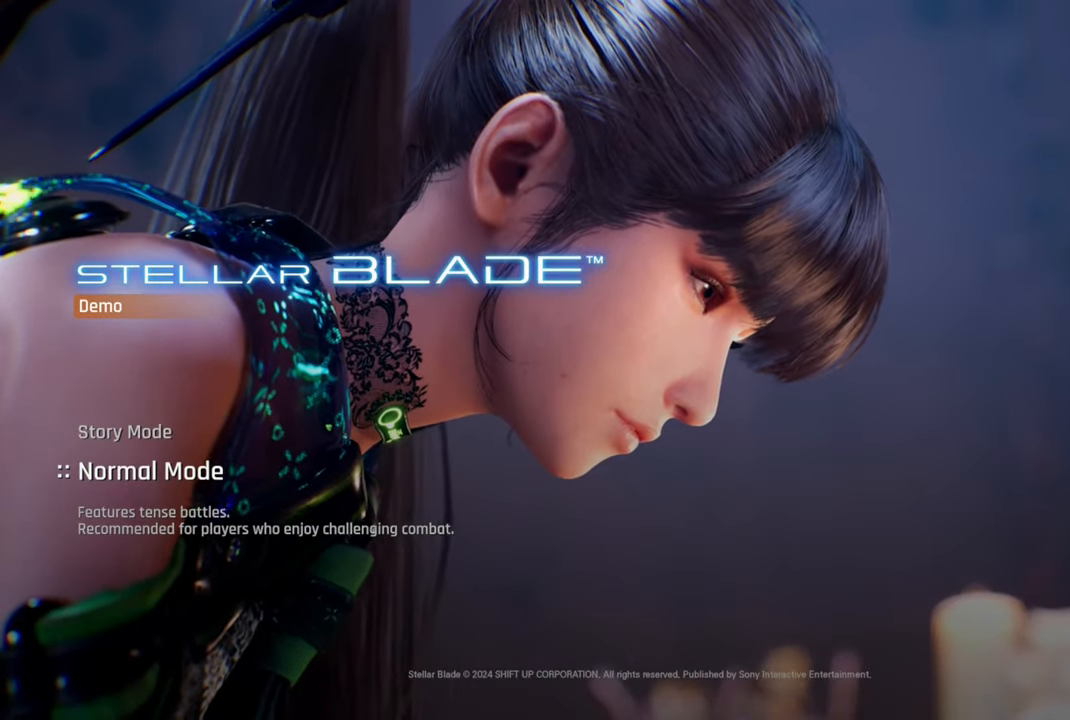
{"buttons": ["CROSS"], "left_stick": "center", "right_stick": "center", "events": [[100, "DPAD_UP", "up"], [233, "DPAD_DOWN", "down"], [333, "DPAD_DOWN", "up"], [433, "CROSS", "down"]]}
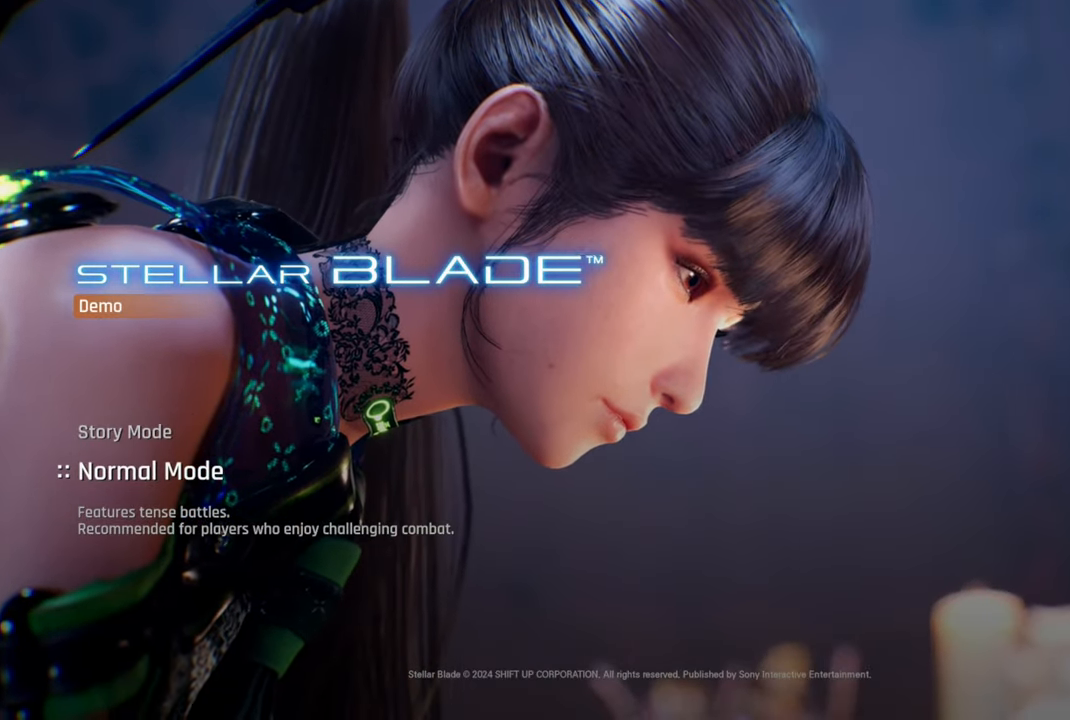
{"buttons": [], "left_stick": "center", "right_stick": "center", "events": [[83, "CROSS", "up"]]}
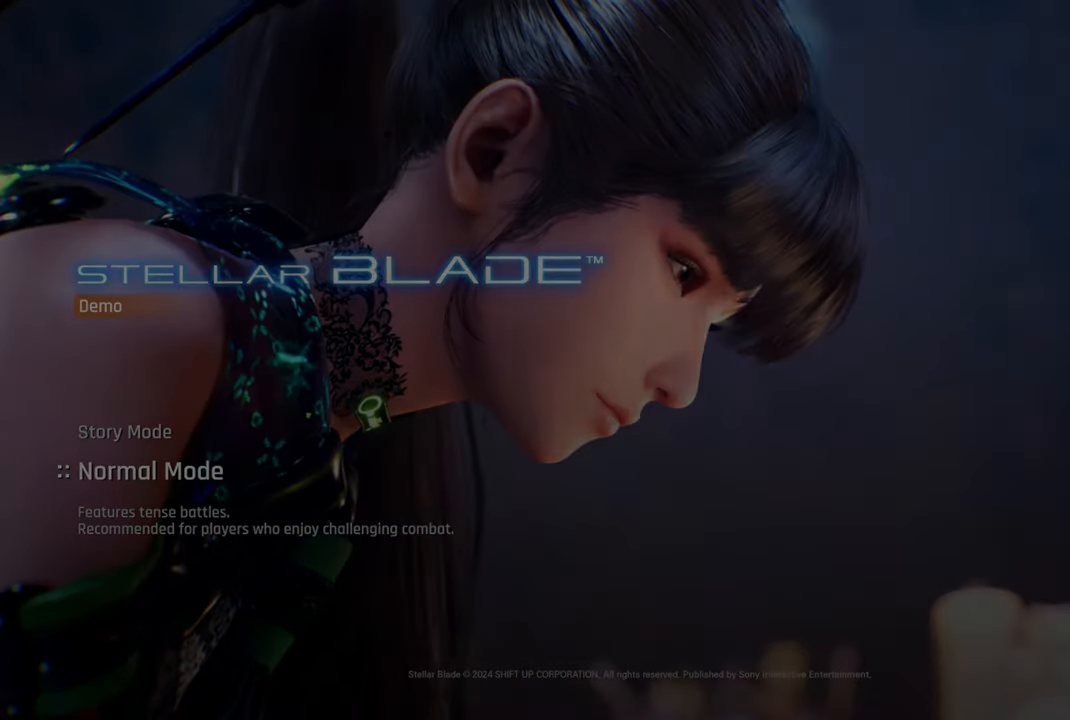
{"buttons": [], "left_stick": "center", "right_stick": "center", "events": []}
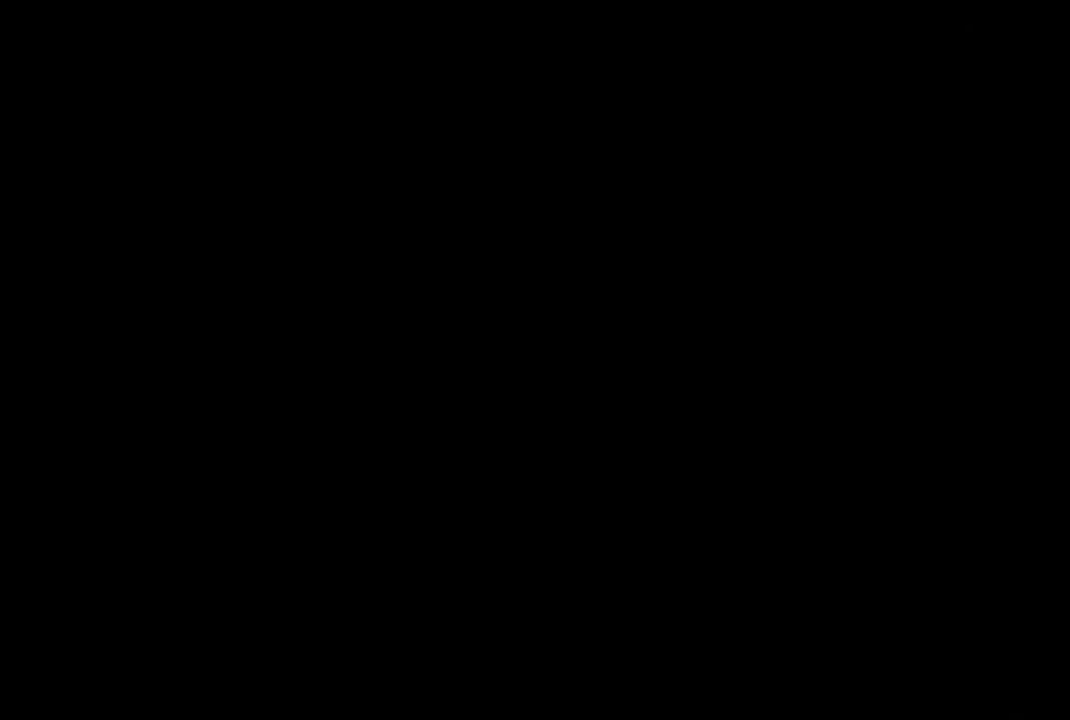
{"buttons": [], "left_stick": "center", "right_stick": "center", "events": [[400, "right_stick", "up"], [500, "right_stick", "center"]]}
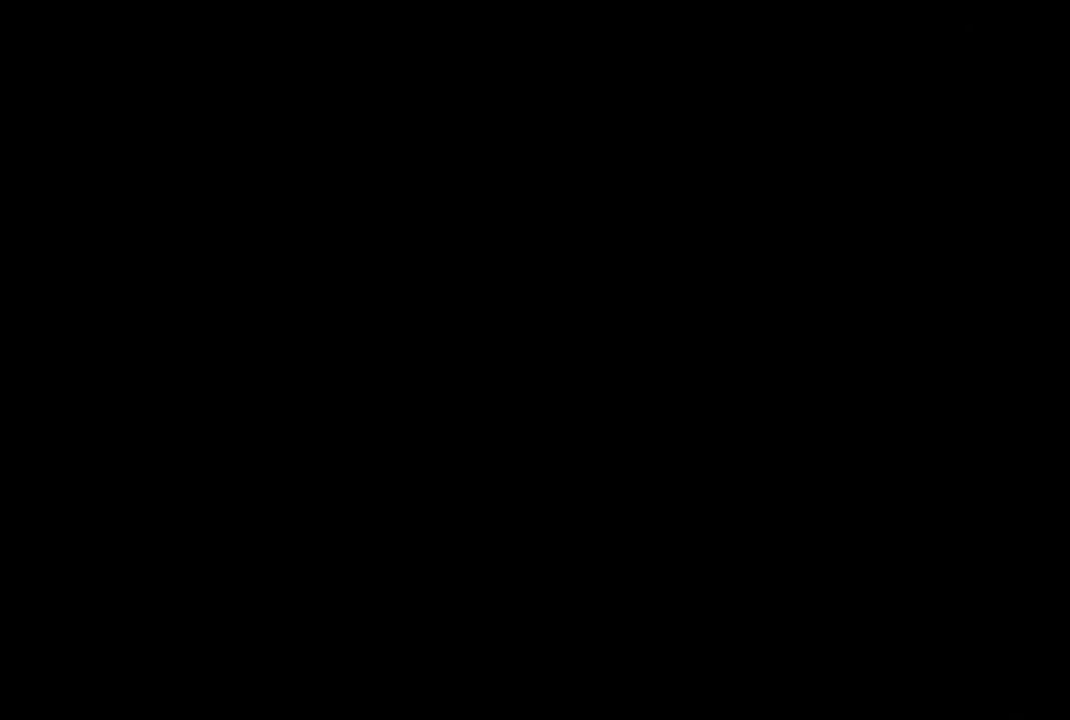
{"buttons": ["DPAD_LEFT"], "left_stick": "center", "right_stick": "center", "events": [[433, "DPAD_LEFT", "down"]]}
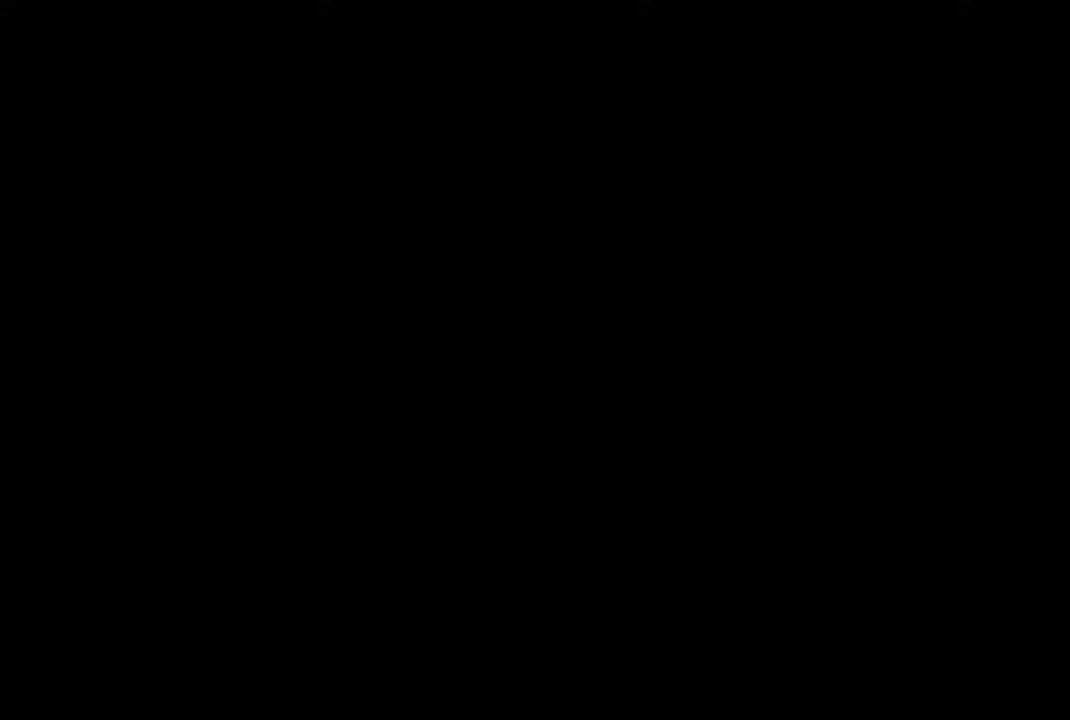
{"buttons": ["DPAD_UP"], "left_stick": "center", "right_stick": "center"}
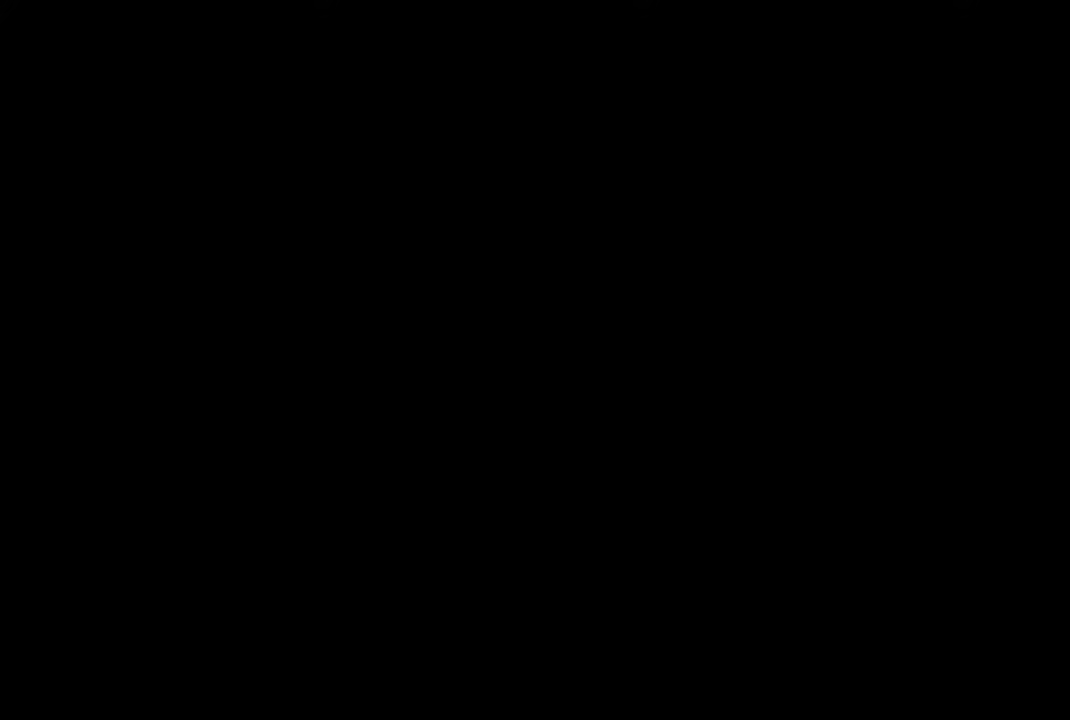
{"buttons": [], "left_stick": "center", "right_stick": "center", "events": [[16, "DPAD_UP", "up"]]}